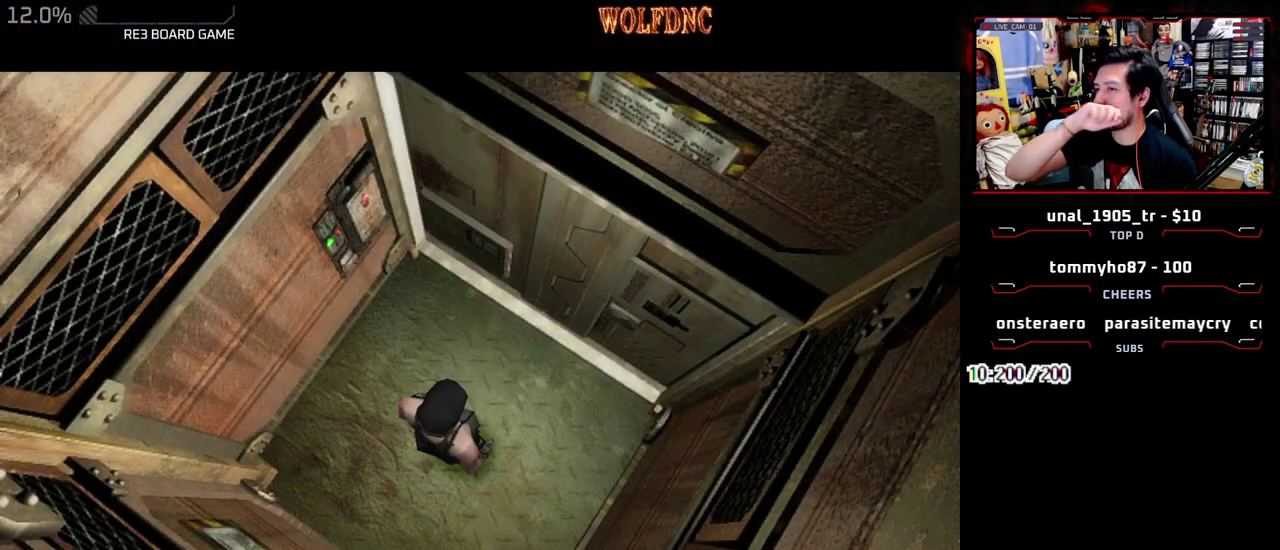
Gameplay with a controller (PlayStation layout); each line is a JSON object with the inputs held at the frame after it. "events" lists button and stick changes between this image and that frame as [ms after this image, input, new state], when the widget could be followed in between. Not read: L3 R3.
{"buttons": [], "events": []}
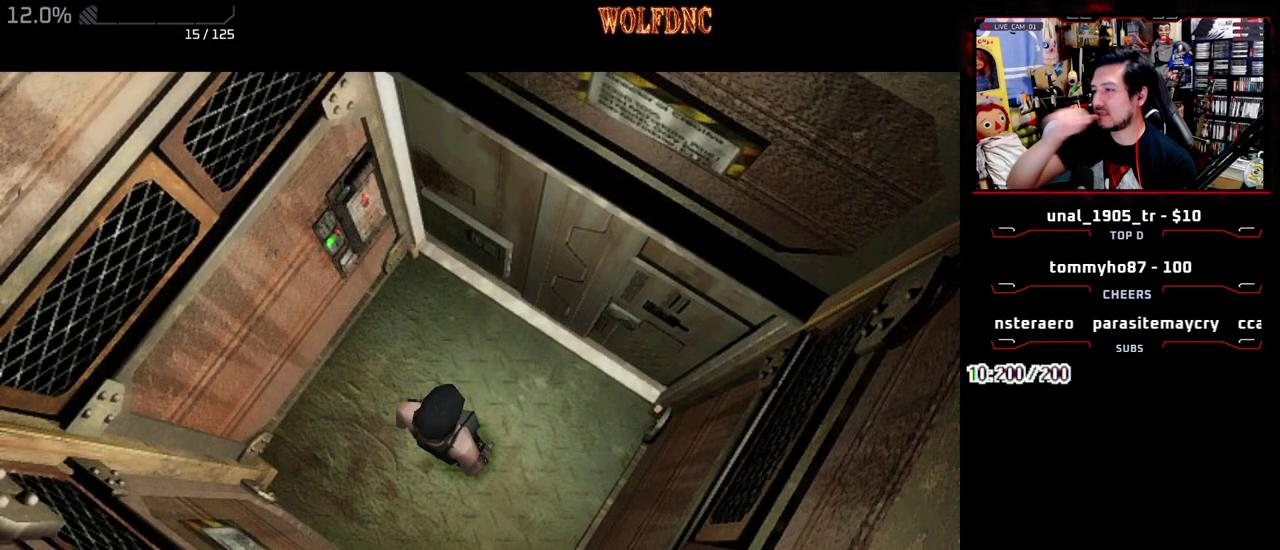
{"buttons": [], "events": []}
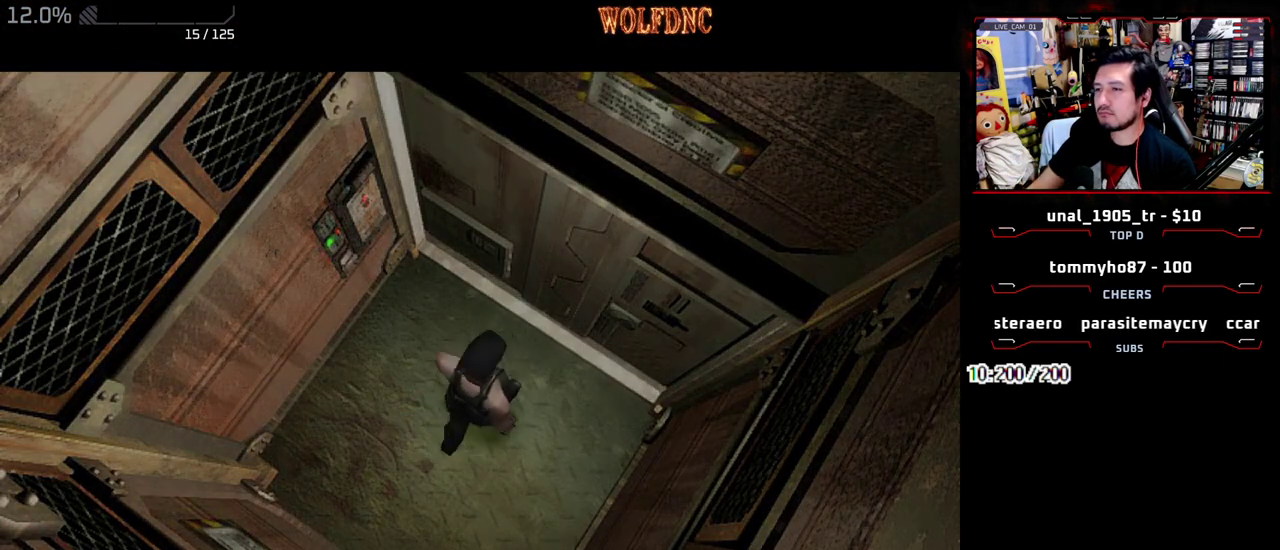
{"buttons": [], "events": []}
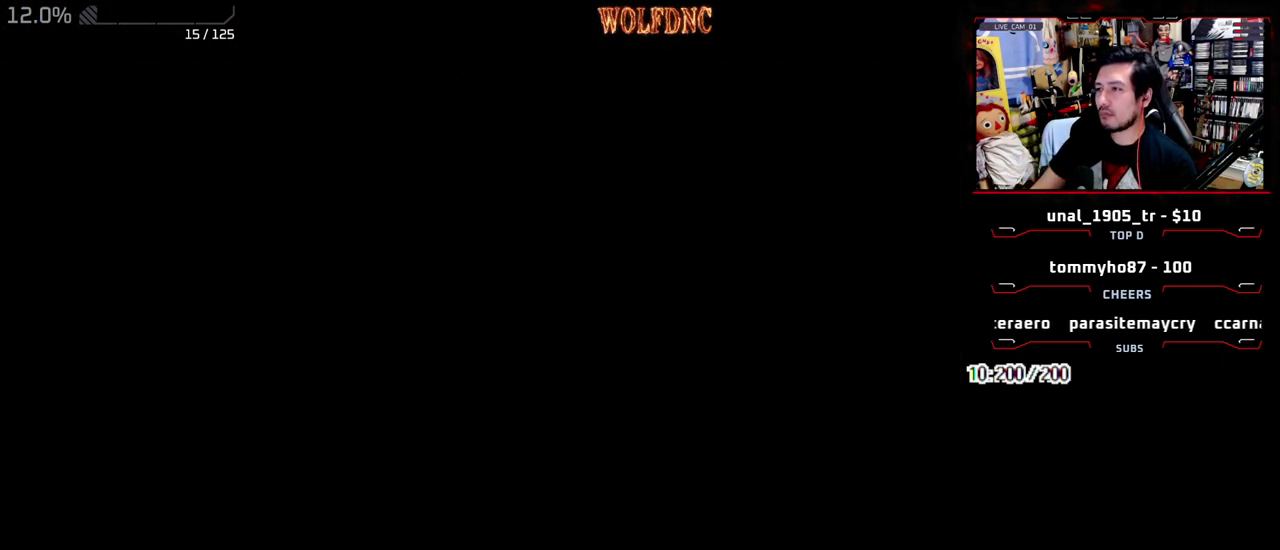
{"buttons": [], "events": []}
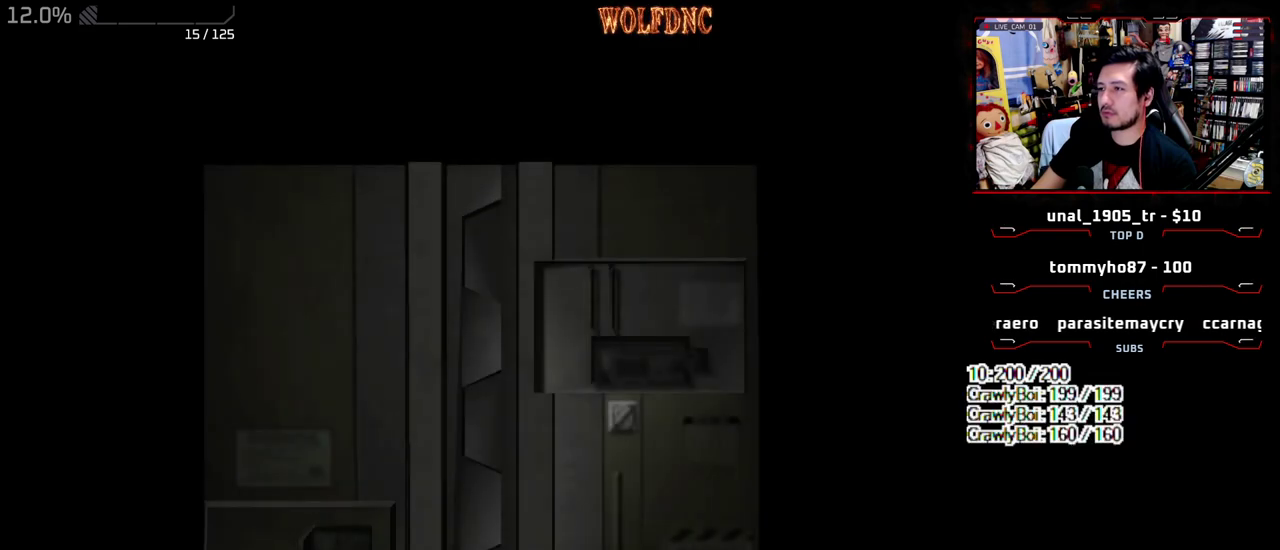
{"buttons": ["SQUARE", "DPAD_UP", "DPAD_LEFT"], "events": [[33, "SELECT", "down"], [133, "SELECT", "up"], [233, "DPAD_UP", "down"], [283, "DPAD_LEFT", "down"], [283, "SQUARE", "down"]]}
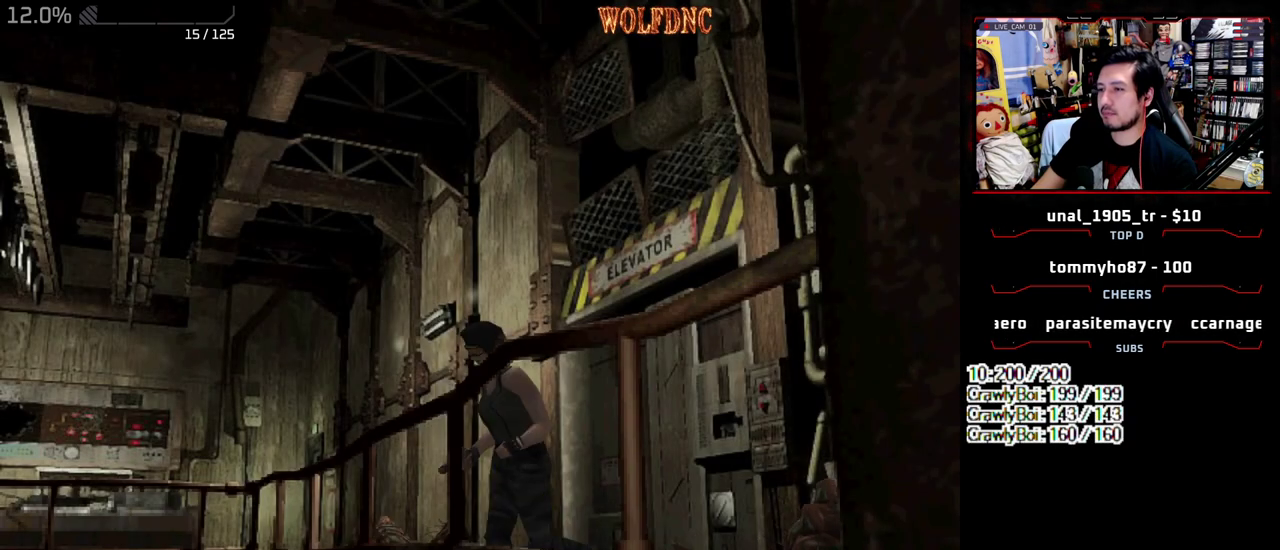
{"buttons": ["SQUARE", "DPAD_UP", "DPAD_LEFT"], "events": []}
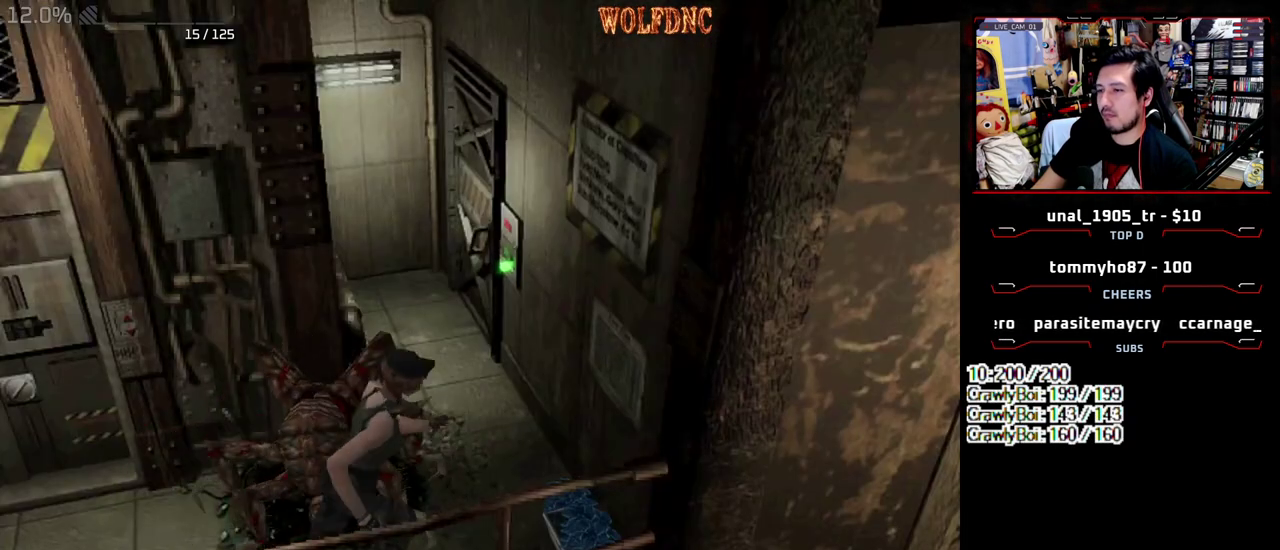
{"buttons": ["SQUARE", "DPAD_UP"], "events": [[500, "DPAD_LEFT", "up"]]}
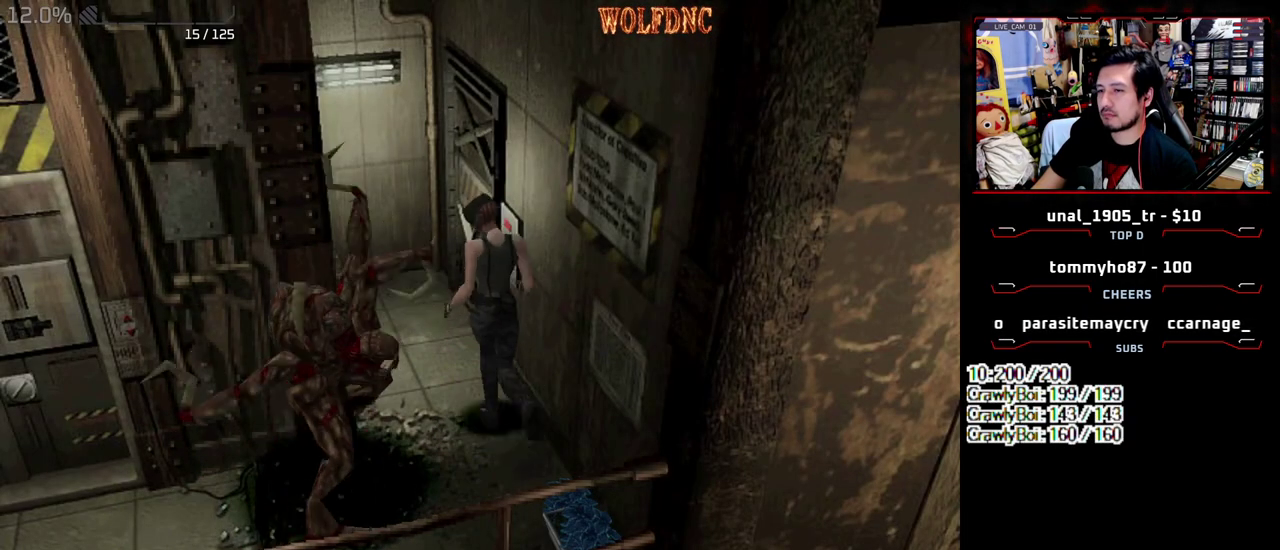
{"buttons": ["CROSS", "SQUARE", "DPAD_UP", "DPAD_RIGHT"], "events": [[33, "DPAD_RIGHT", "down"], [267, "CROSS", "down"]]}
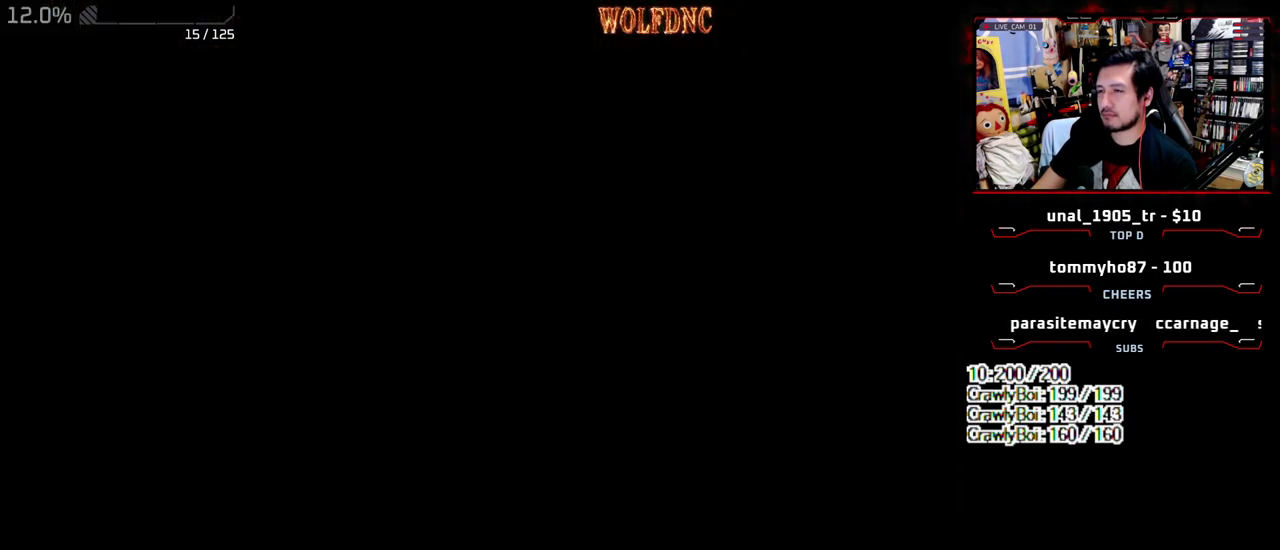
{"buttons": ["SQUARE", "DPAD_UP"], "events": [[50, "CROSS", "up"], [100, "DPAD_RIGHT", "up"]]}
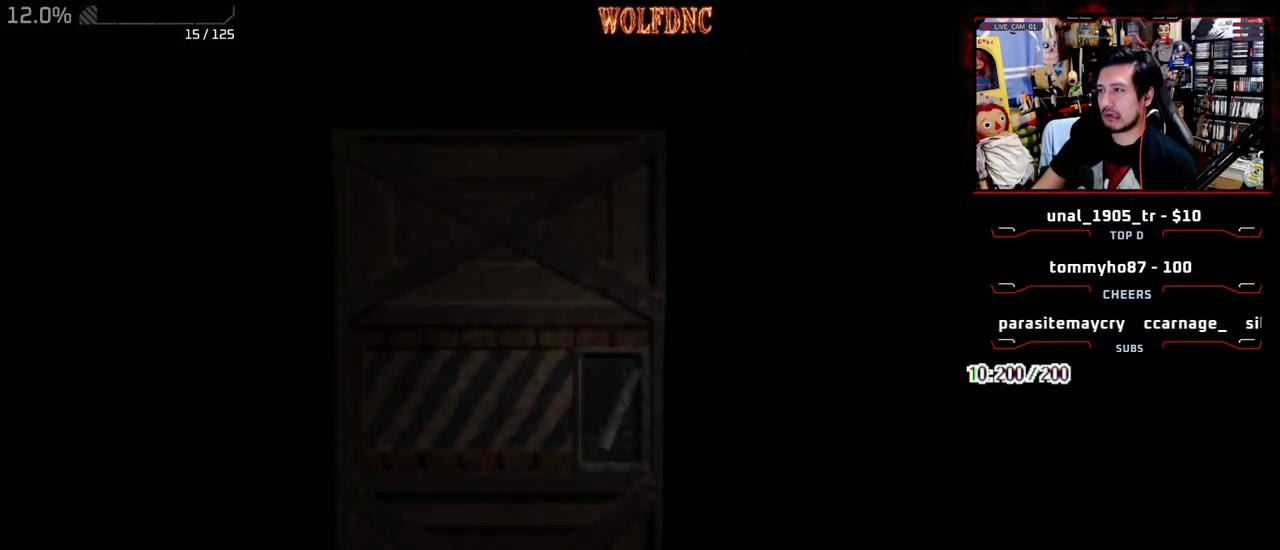
{"buttons": ["SQUARE", "DPAD_UP"], "events": []}
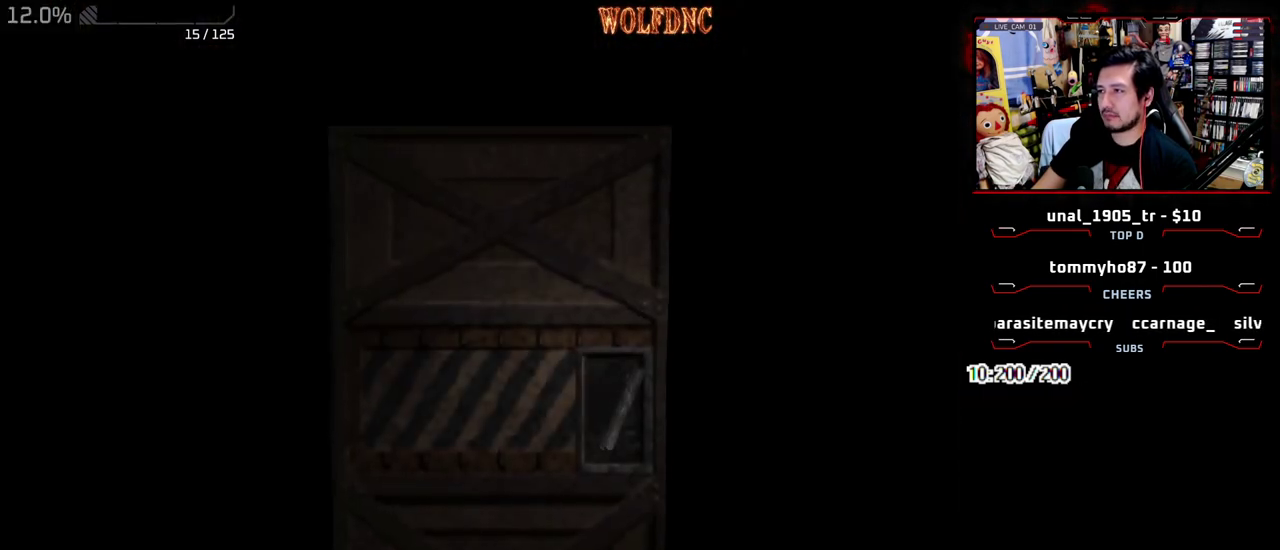
{"buttons": ["SQUARE", "DPAD_UP"], "events": [[183, "SELECT", "down"], [283, "SELECT", "up"]]}
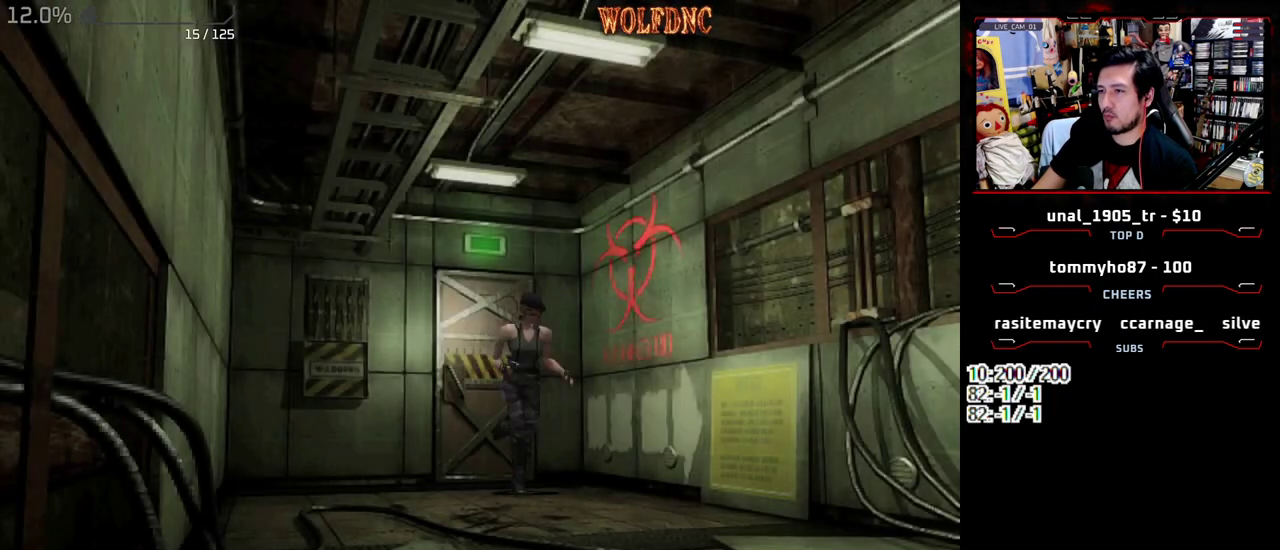
{"buttons": ["SQUARE", "DPAD_UP"], "events": []}
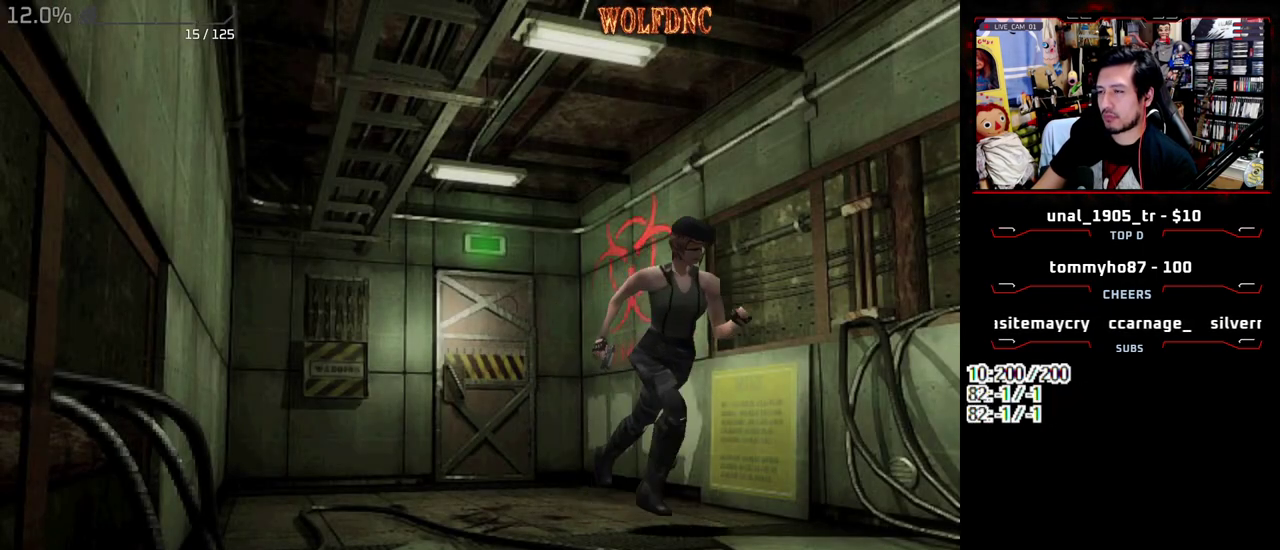
{"buttons": ["SQUARE", "DPAD_UP"], "events": []}
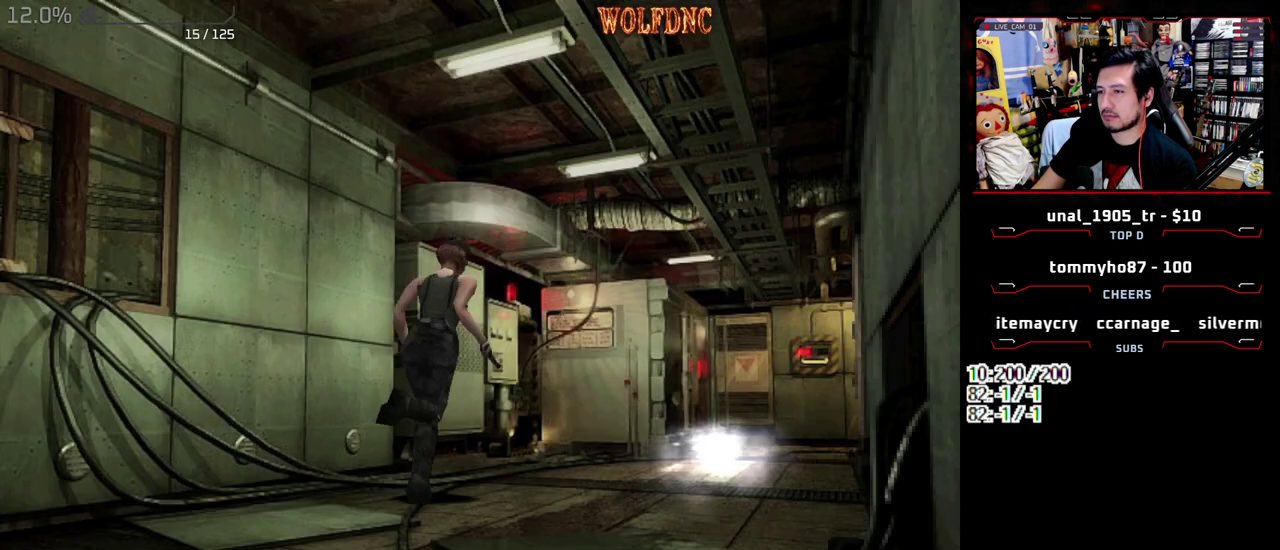
{"buttons": ["SQUARE", "DPAD_UP", "DPAD_RIGHT"], "events": [[367, "DPAD_RIGHT", "down"]]}
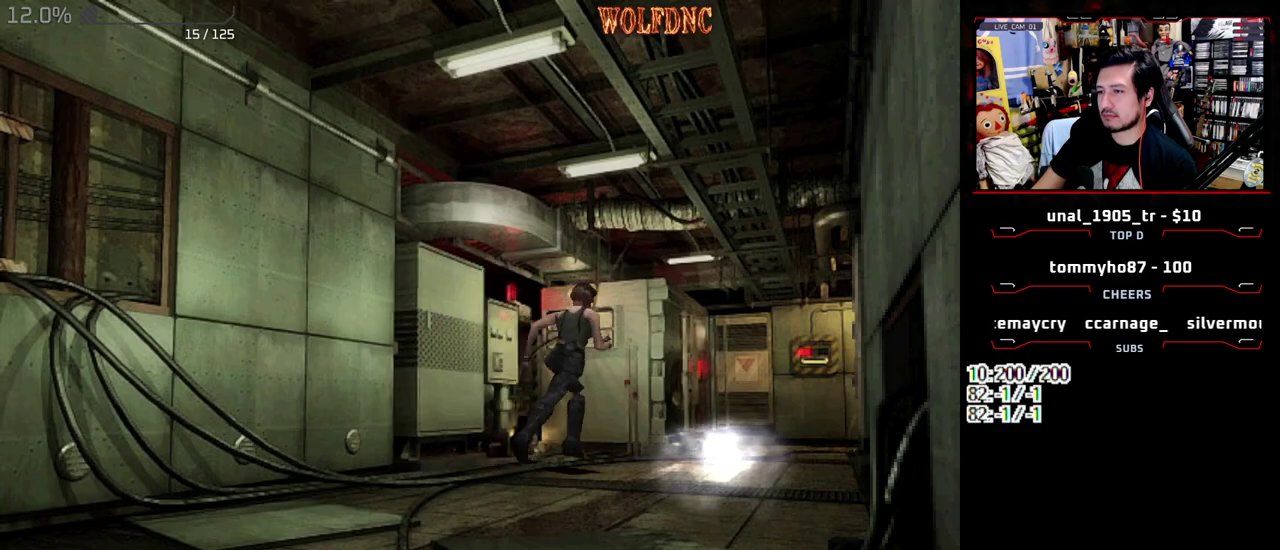
{"buttons": ["CROSS", "SQUARE", "DPAD_UP"], "events": [[50, "DPAD_RIGHT", "up"], [333, "CROSS", "down"], [333, "DPAD_LEFT", "down"], [483, "DPAD_LEFT", "up"]]}